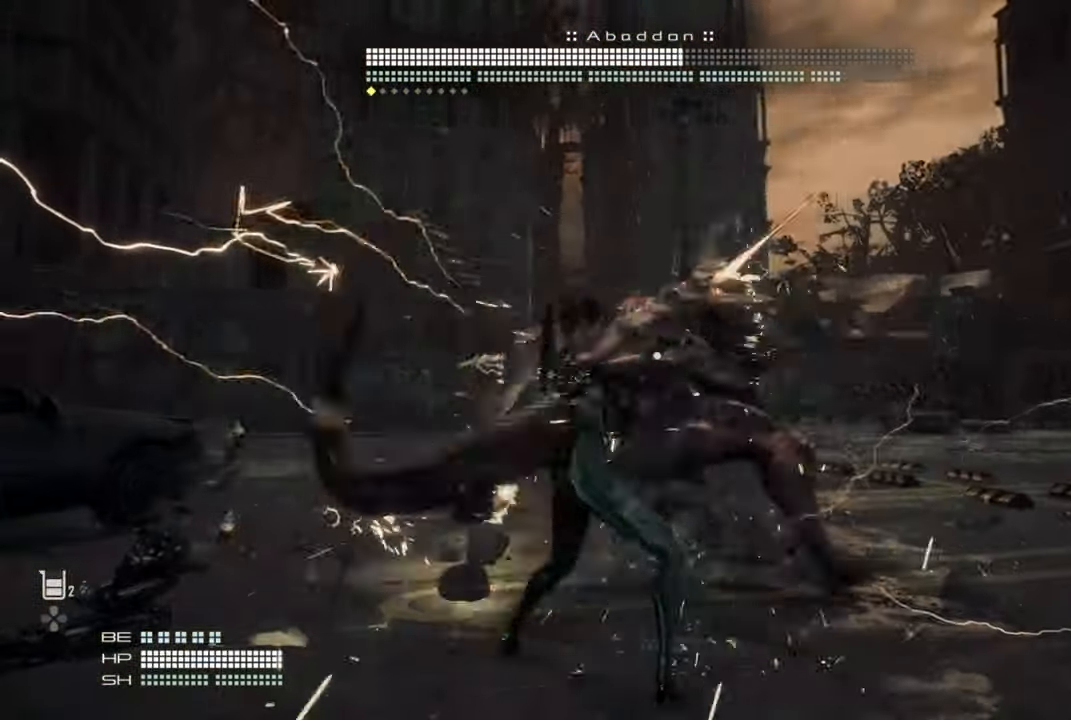
Gameplay with a controller (PlayStation layout); each line is a JSON object with the inputs held at the frame after it. "events" lists button and stick changes between this image and that frame as [ms after this image, input, new state], when the widget could be followed in between.
{"buttons": [], "left_stick": "right", "right_stick": "center", "events": [[66, "L1", "up"]]}
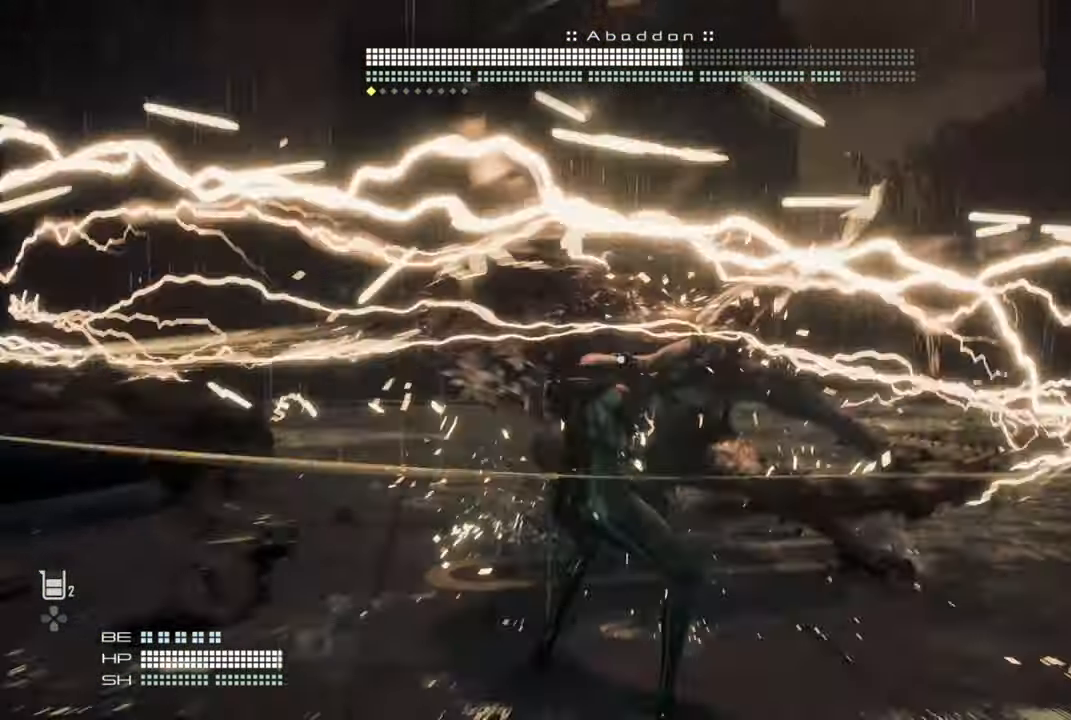
{"buttons": [], "left_stick": "right", "right_stick": "center", "events": [[100, "TRIANGLE", "down"], [216, "TRIANGLE", "up"], [366, "SQUARE", "down"], [466, "SQUARE", "up"]]}
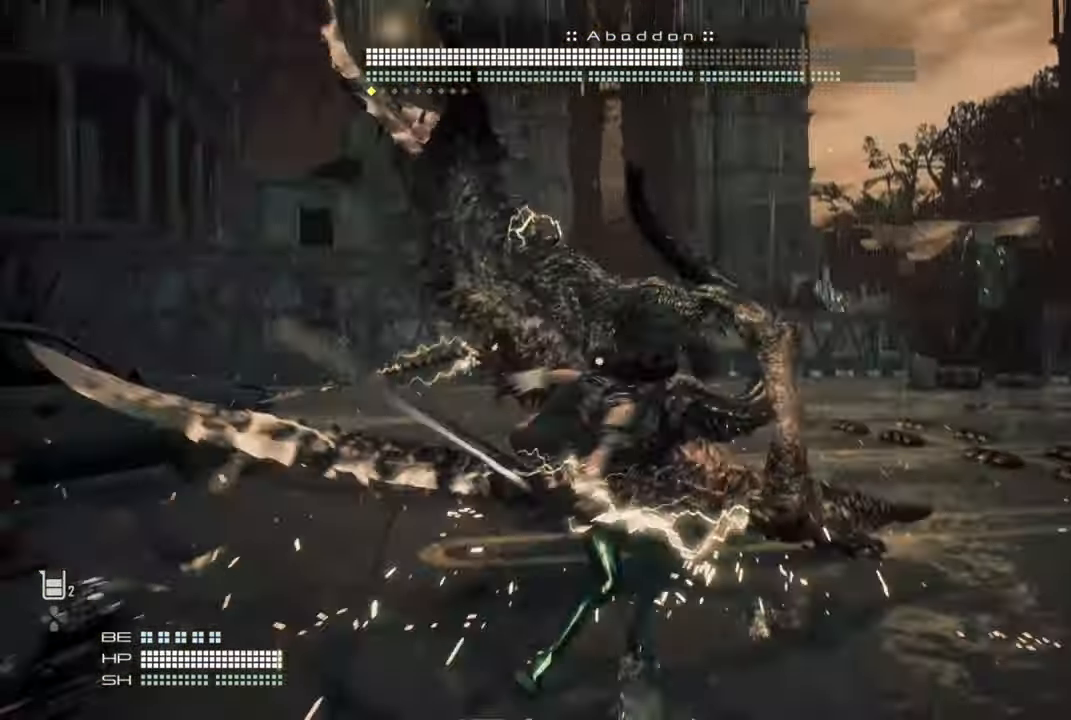
{"buttons": [], "left_stick": "right", "right_stick": "center", "events": []}
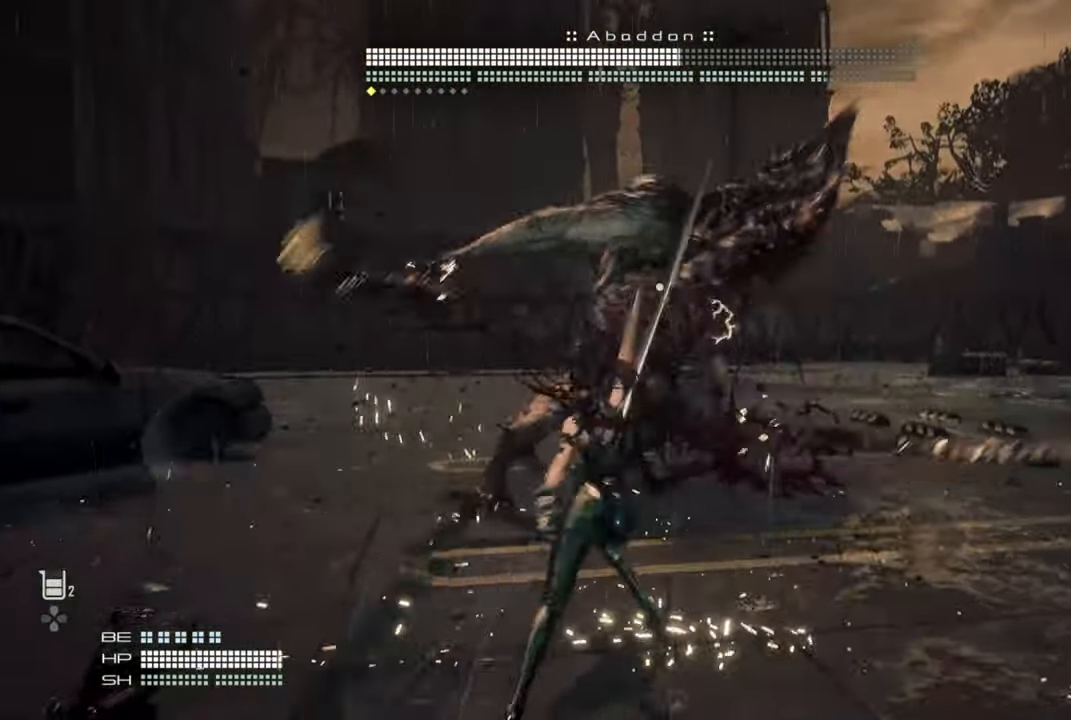
{"buttons": [], "left_stick": "right", "right_stick": "center", "events": [[66, "TRIANGLE", "down"], [233, "TRIANGLE", "up"]]}
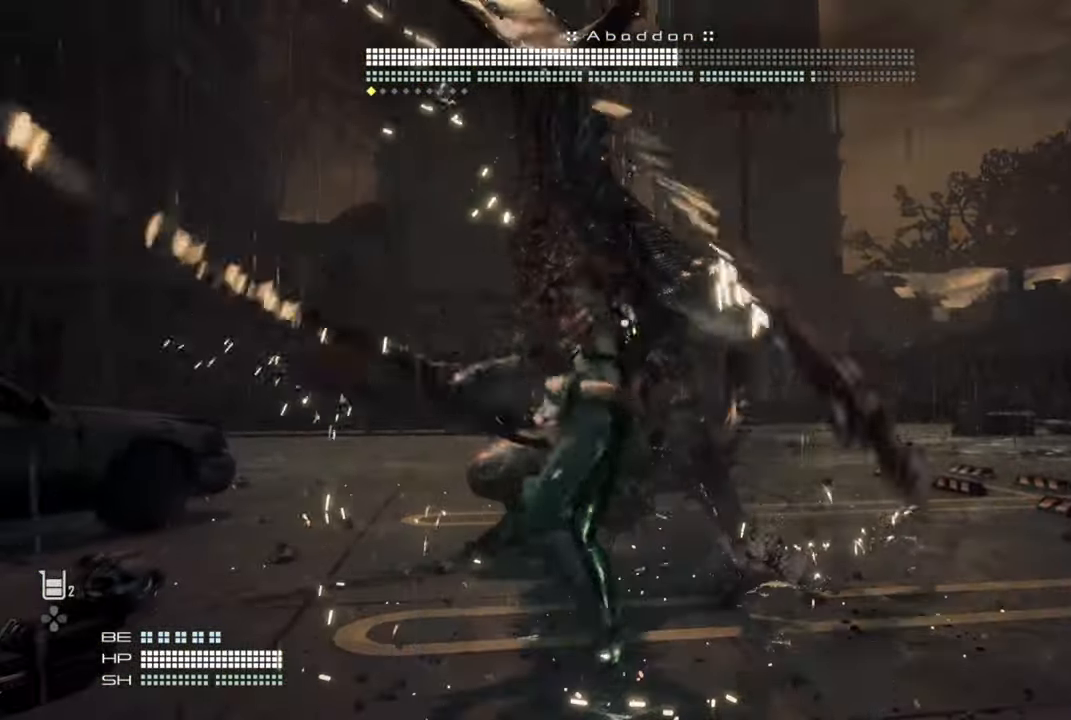
{"buttons": [], "left_stick": "center", "right_stick": "center", "events": [[233, "left_stick", "center"]]}
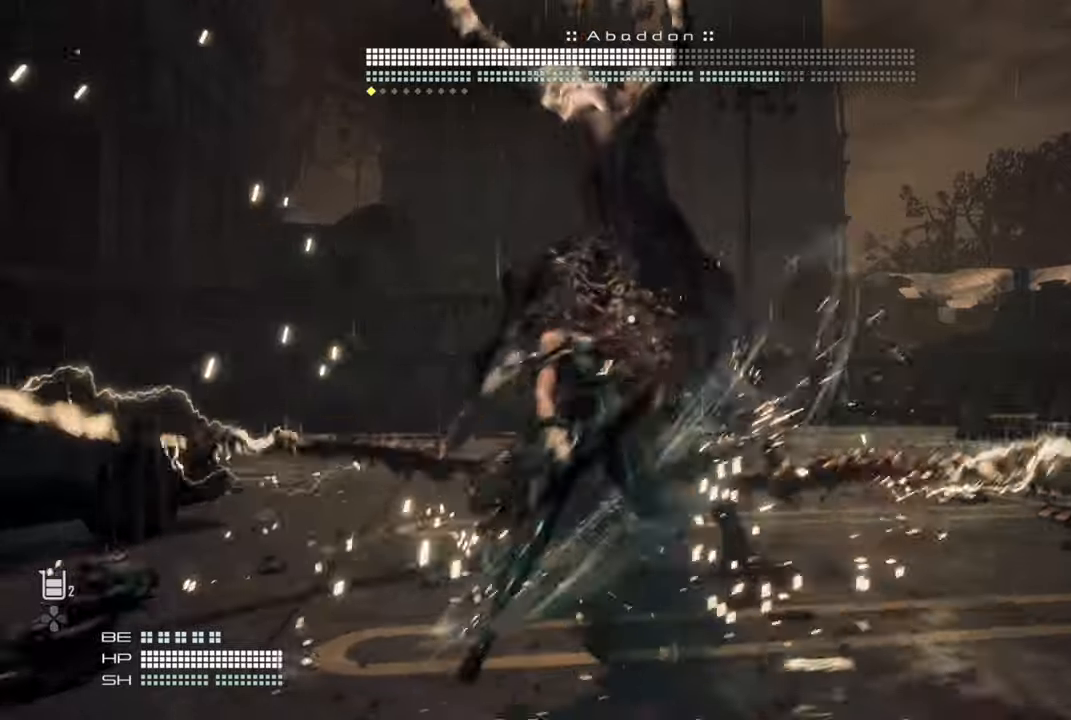
{"buttons": [], "left_stick": "right", "right_stick": "center", "events": [[250, "left_stick", "right"]]}
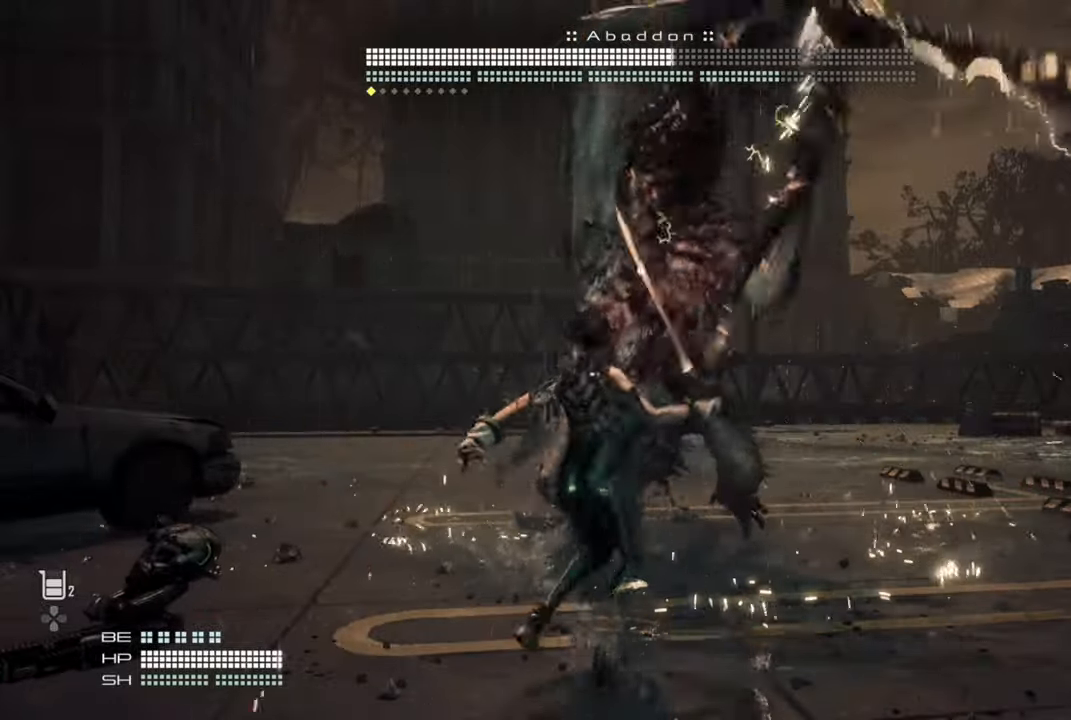
{"buttons": [], "left_stick": "right", "right_stick": "center", "events": [[166, "L1", "down"], [283, "L1", "up"]]}
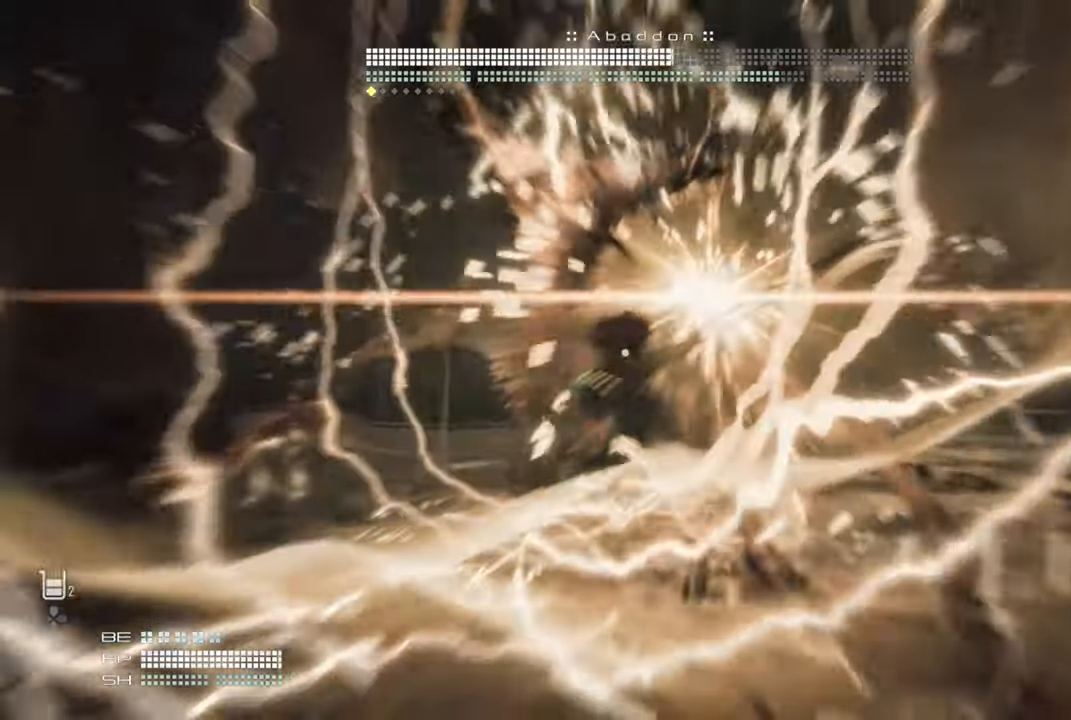
{"buttons": [], "left_stick": "right", "right_stick": "center", "events": [[300, "SQUARE", "down"], [450, "SQUARE", "up"]]}
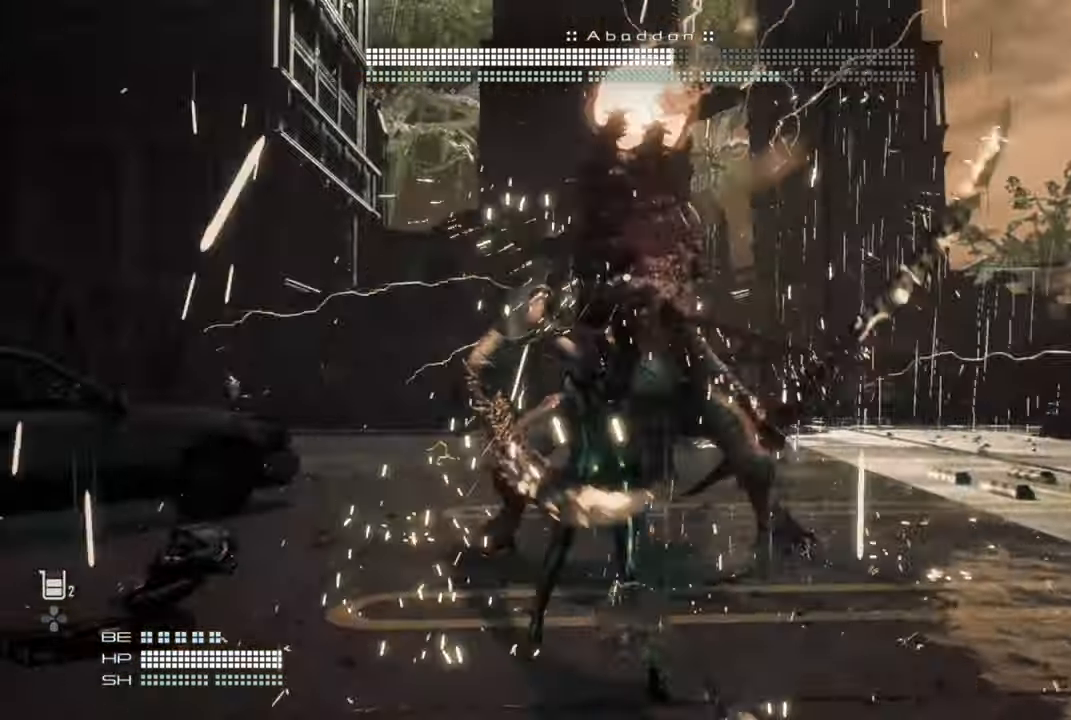
{"buttons": [], "left_stick": "right", "right_stick": "center", "events": [[200, "TRIANGLE", "down"], [300, "TRIANGLE", "up"]]}
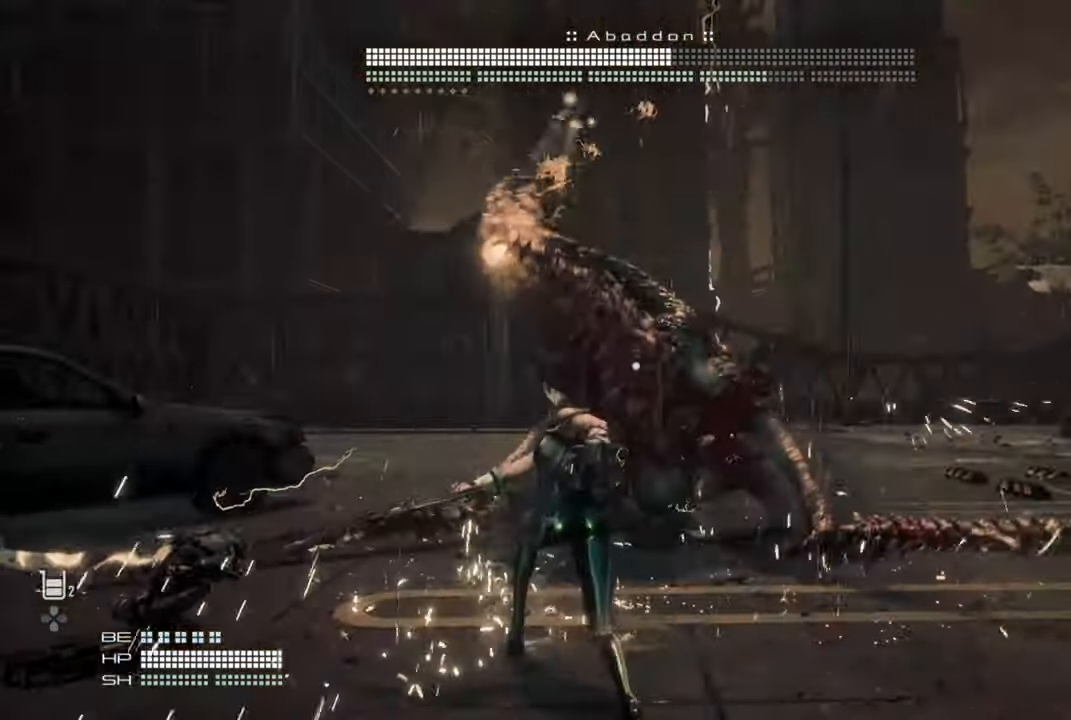
{"buttons": [], "left_stick": "down-right", "right_stick": "center", "events": [[16, "left_stick", "down-right"], [233, "TRIANGLE", "down"], [316, "TRIANGLE", "up"], [383, "TRIANGLE", "down"], [483, "TRIANGLE", "up"]]}
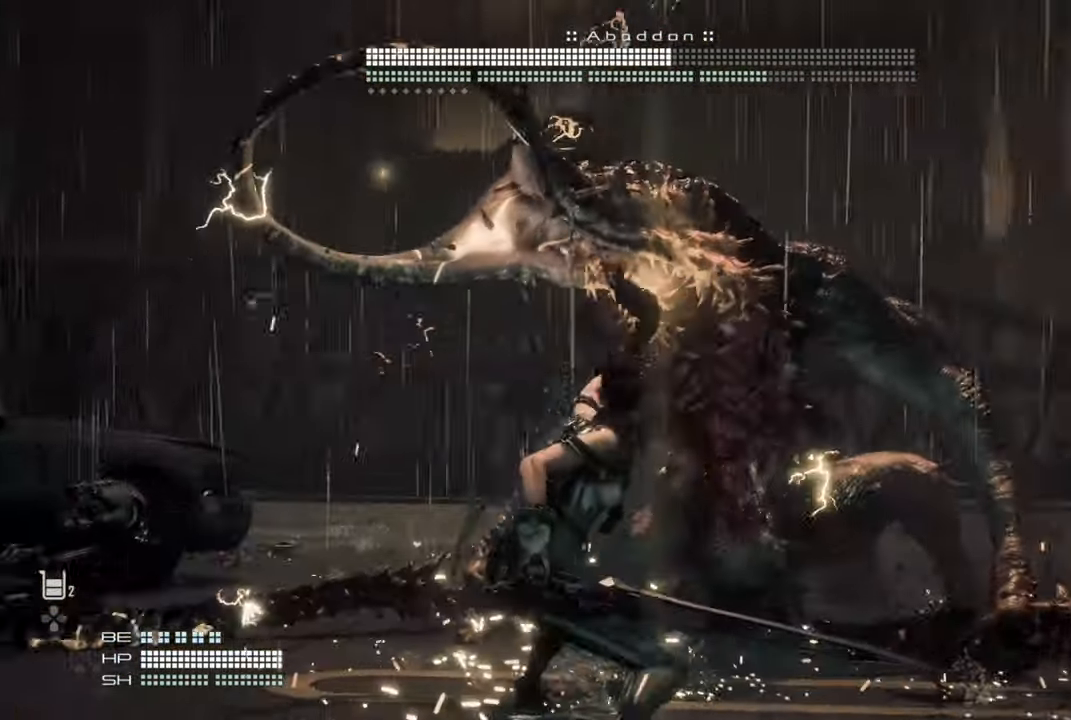
{"buttons": [], "left_stick": "down-right", "right_stick": "center", "events": []}
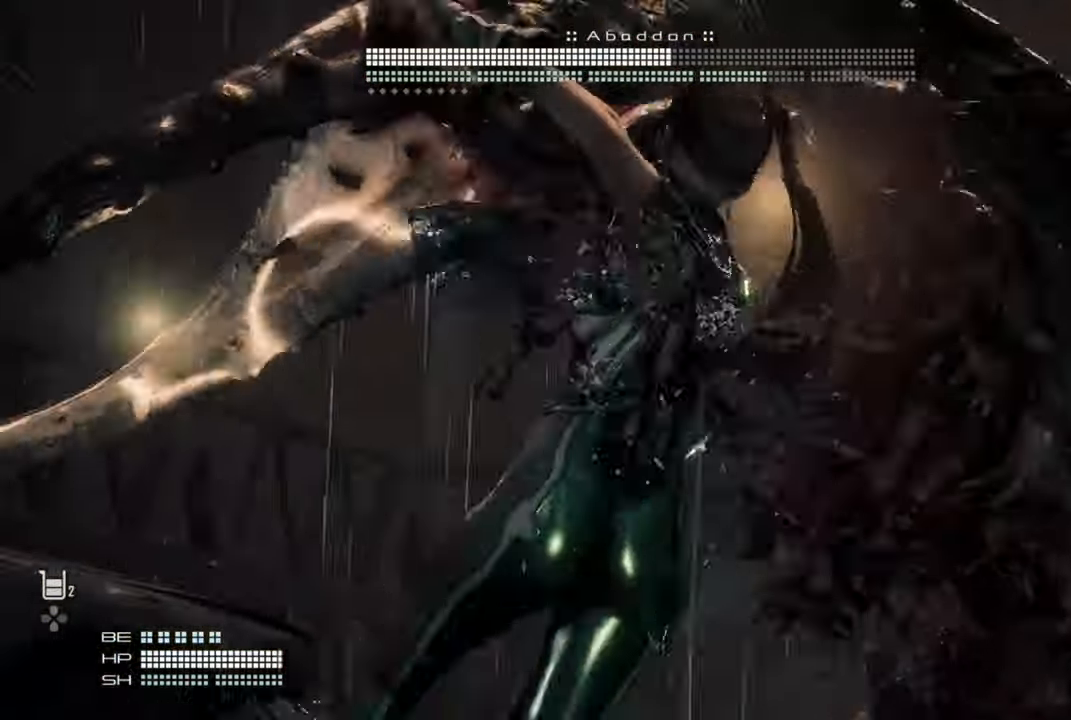
{"buttons": [], "left_stick": "down-right", "right_stick": "center", "events": []}
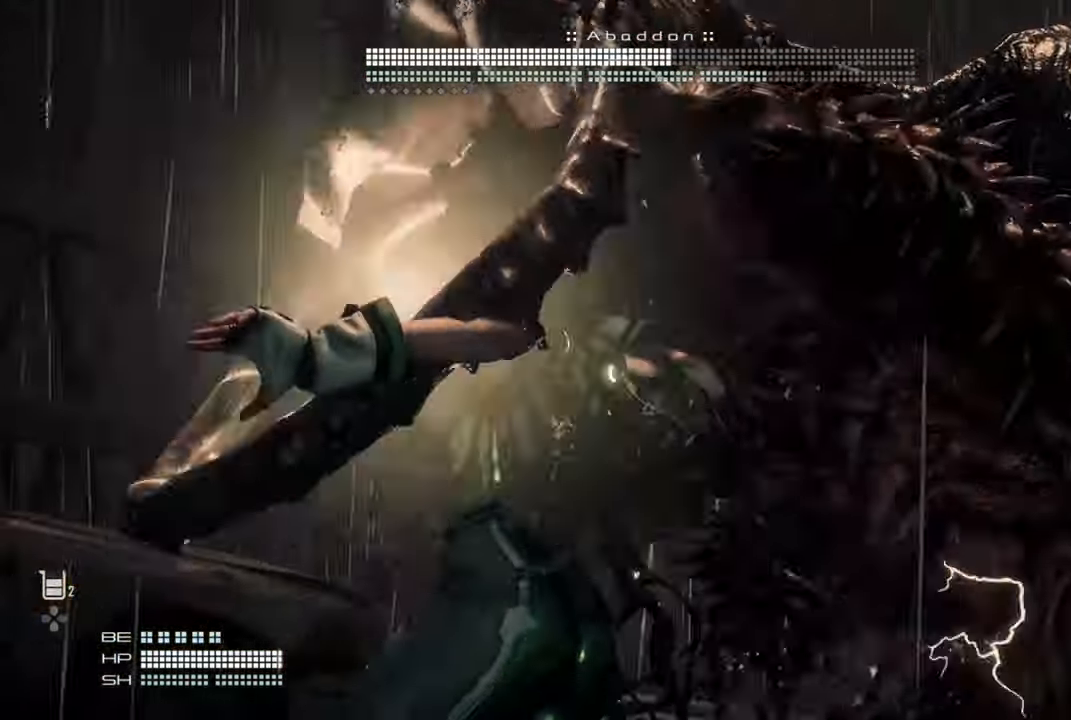
{"buttons": [], "left_stick": "down-right", "right_stick": "right"}
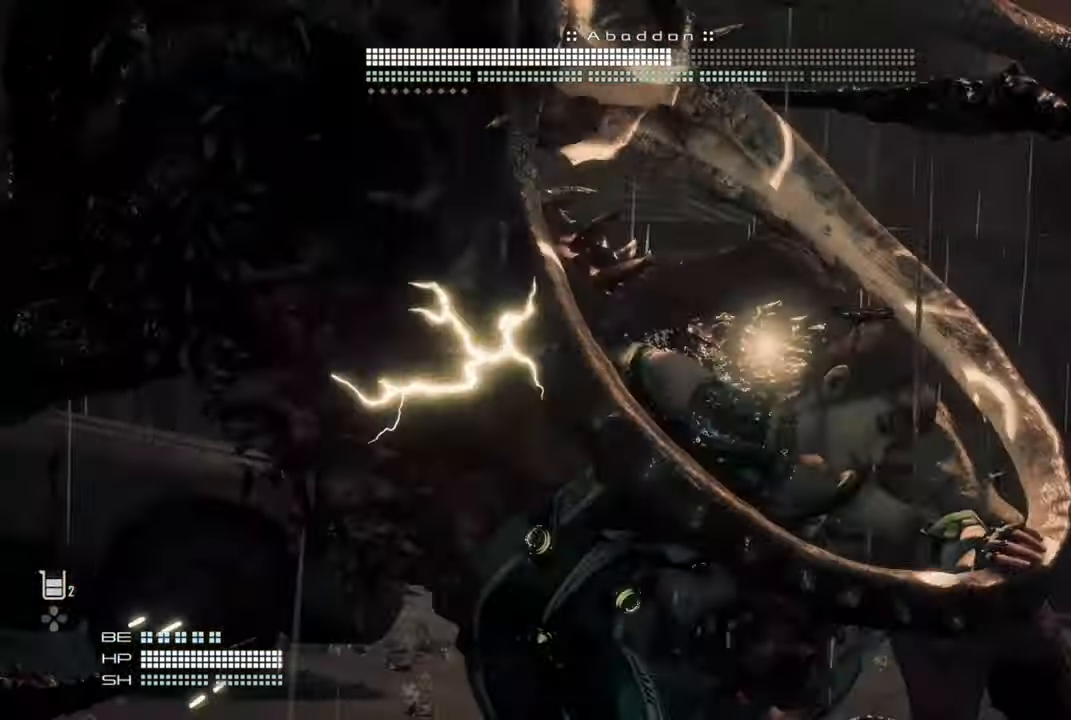
{"buttons": [], "left_stick": "down-right", "right_stick": "right", "events": []}
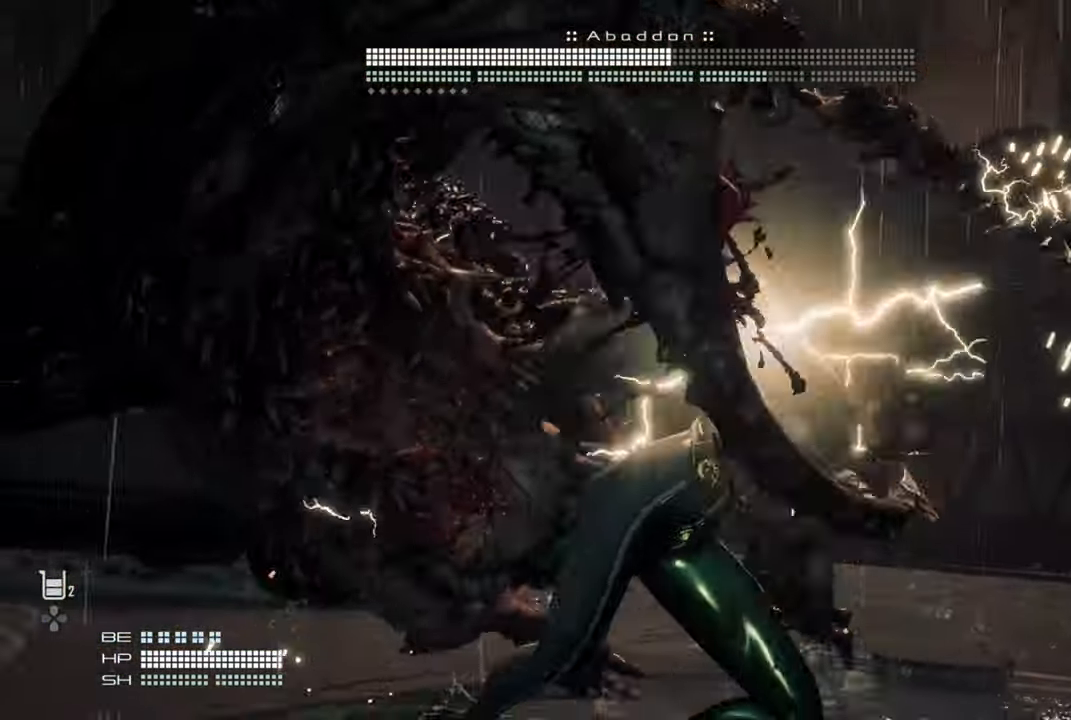
{"buttons": [], "left_stick": "right", "right_stick": "right", "events": [[100, "left_stick", "right"]]}
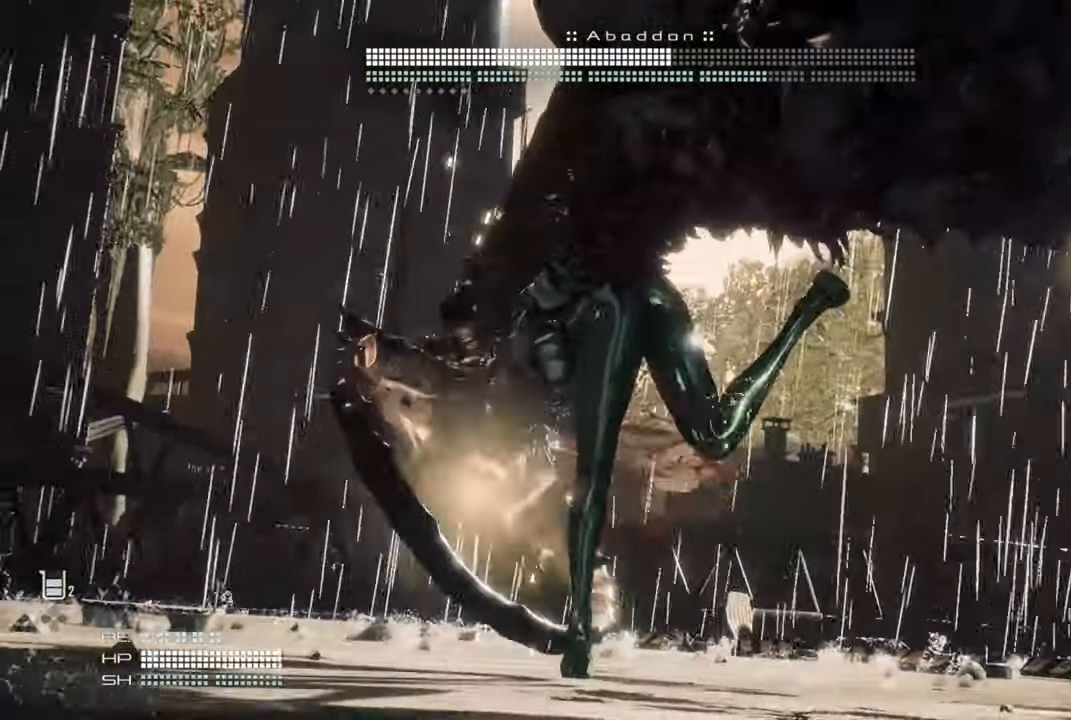
{"buttons": [], "left_stick": "down-right", "right_stick": "right", "events": [[416, "left_stick", "down-right"]]}